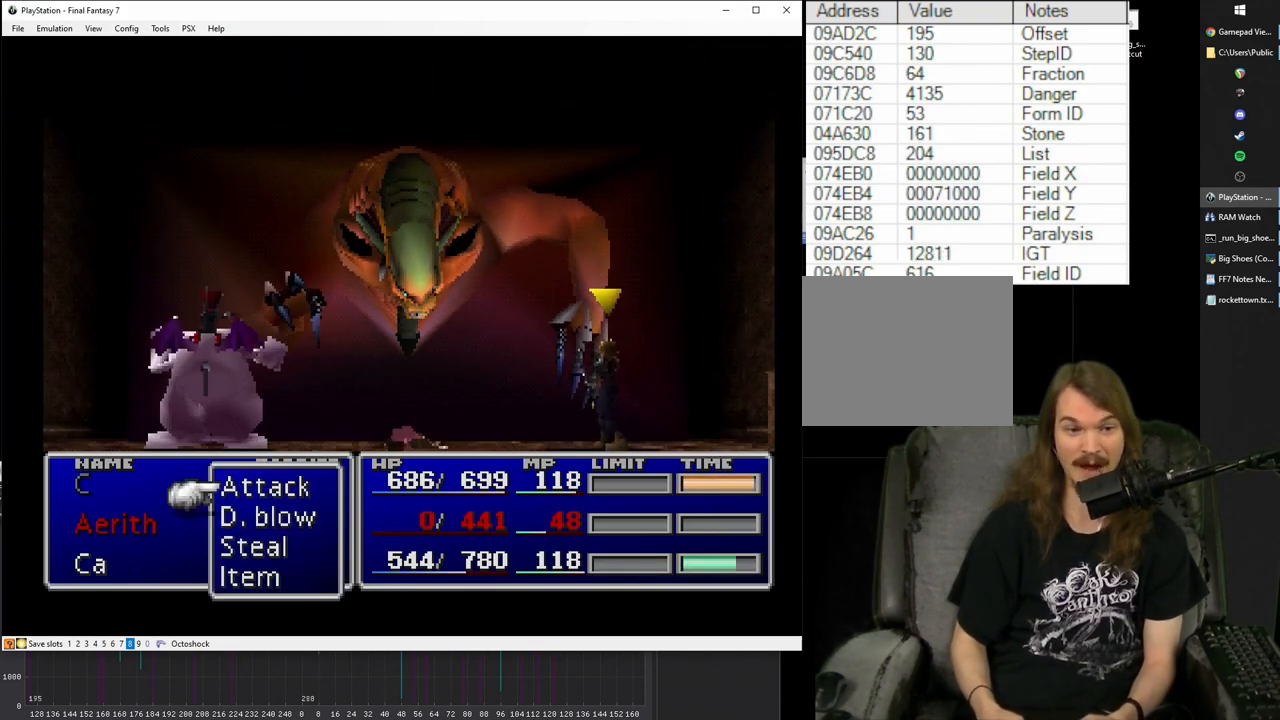
Gameplay with a controller (PlayStation layout); each line is a JSON object with the inputs held at the frame after it. "events" lists button and stick changes between this image and that frame as [ms after this image, input, new state], when the widget could be followed in between. Not read: L3 R3.
{"buttons": ["CIRCLE"], "left_stick": "center", "right_stick": "center", "events": [[417, "CIRCLE", "down"]]}
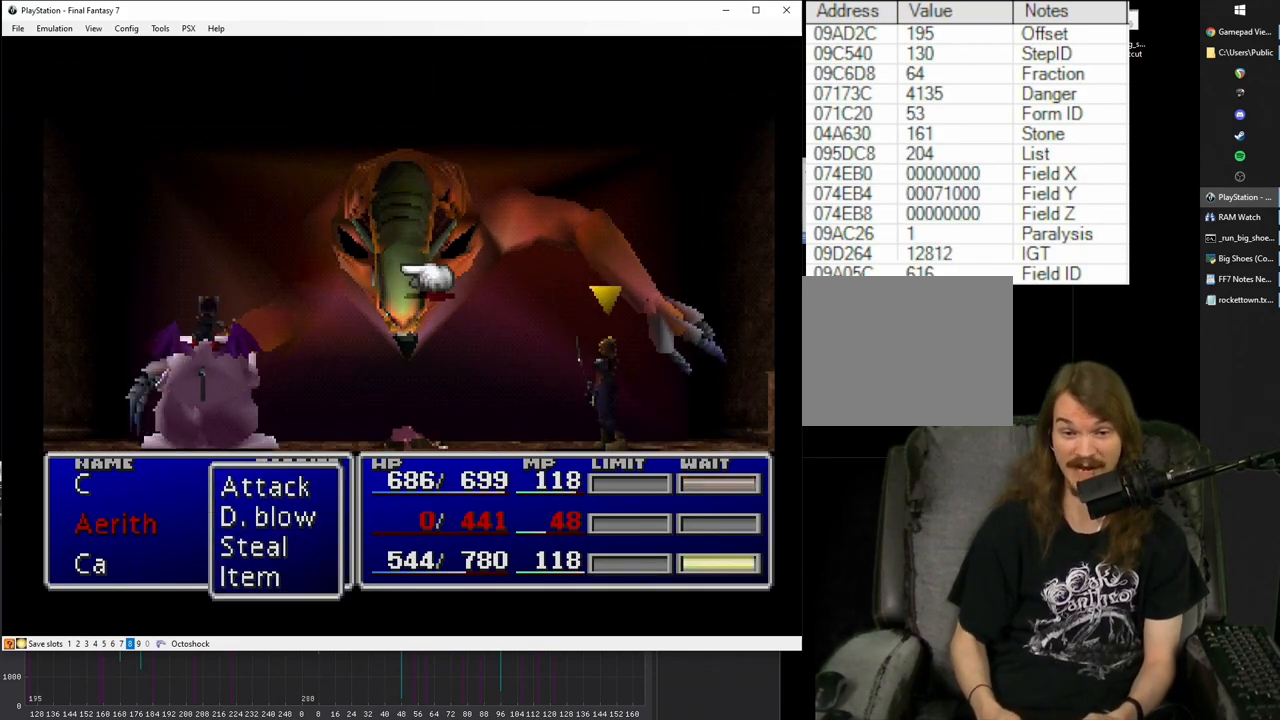
{"buttons": [], "left_stick": "center", "right_stick": "center", "events": [[17, "CIRCLE", "up"], [67, "CIRCLE", "down"], [150, "CIRCLE", "up"]]}
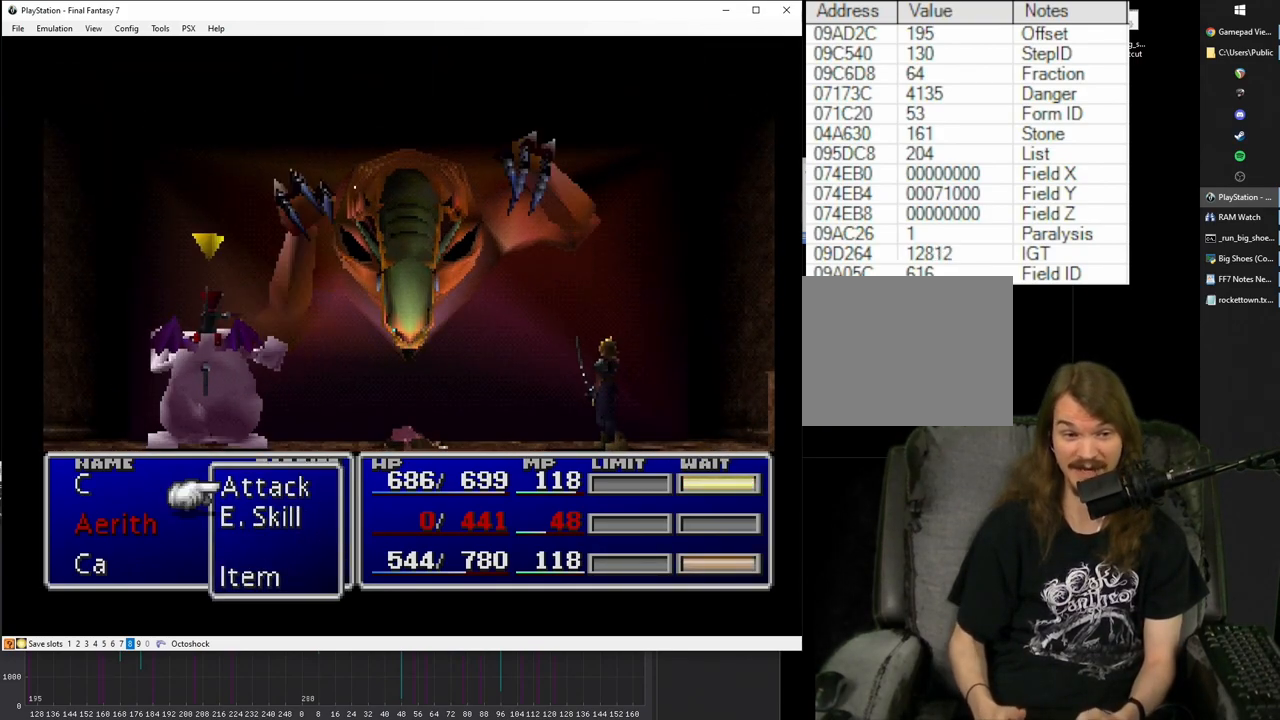
{"buttons": [], "left_stick": "center", "right_stick": "center", "events": [[67, "DPAD_DOWN", "down"], [150, "DPAD_DOWN", "up"], [233, "DPAD_DOWN", "down"], [300, "DPAD_DOWN", "up"], [317, "CIRCLE", "down"], [367, "CIRCLE", "up"]]}
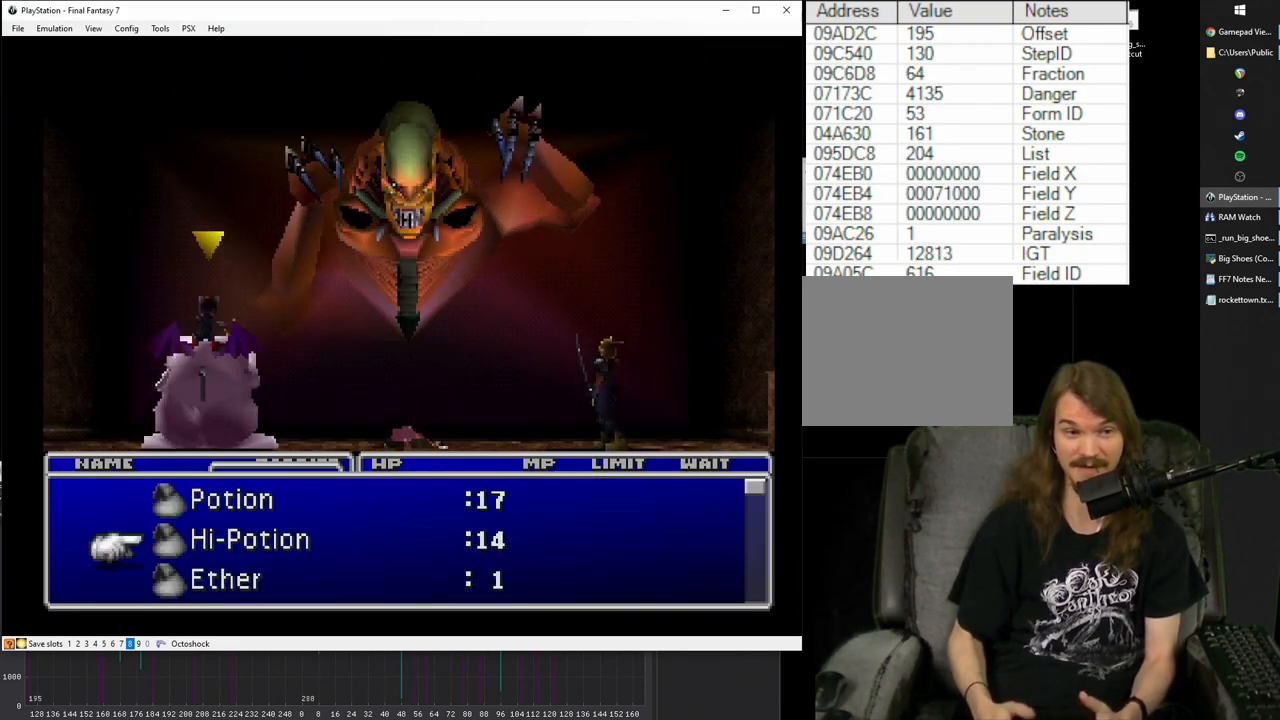
{"buttons": ["SQUARE"], "left_stick": "center", "right_stick": "center", "events": [[50, "SQUARE", "down"]]}
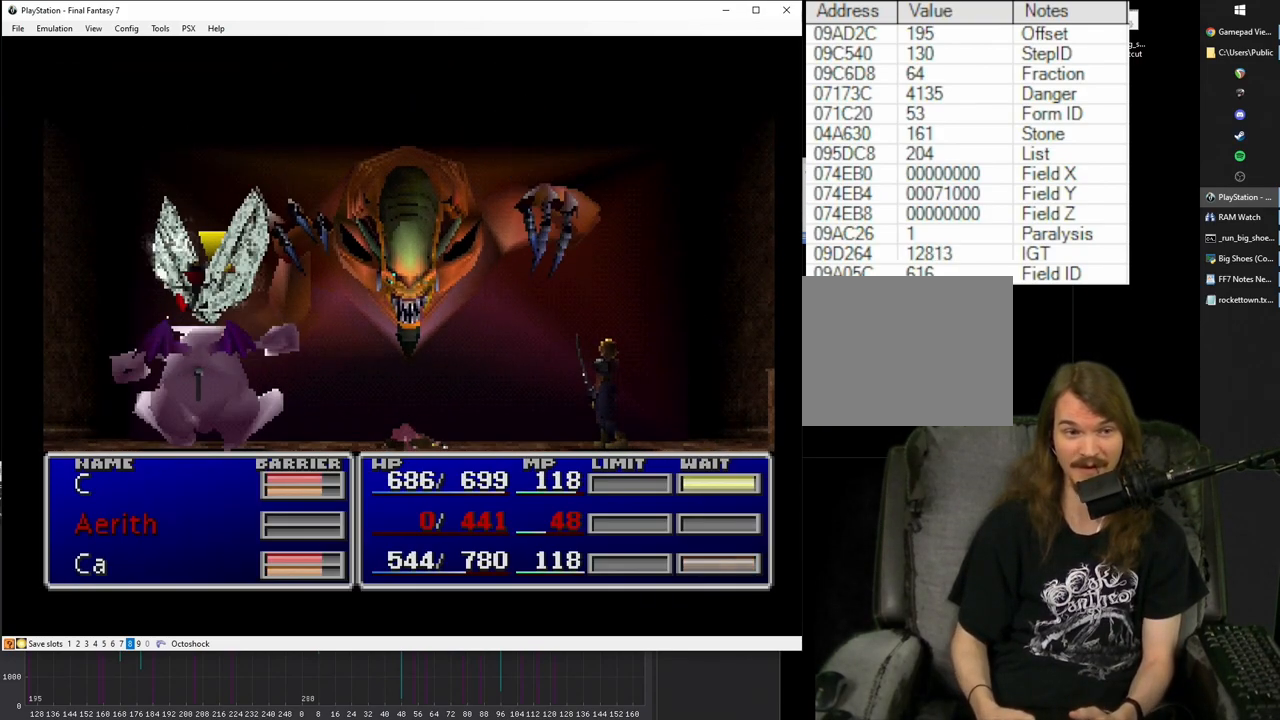
{"buttons": ["SQUARE"], "left_stick": "center", "right_stick": "center", "events": []}
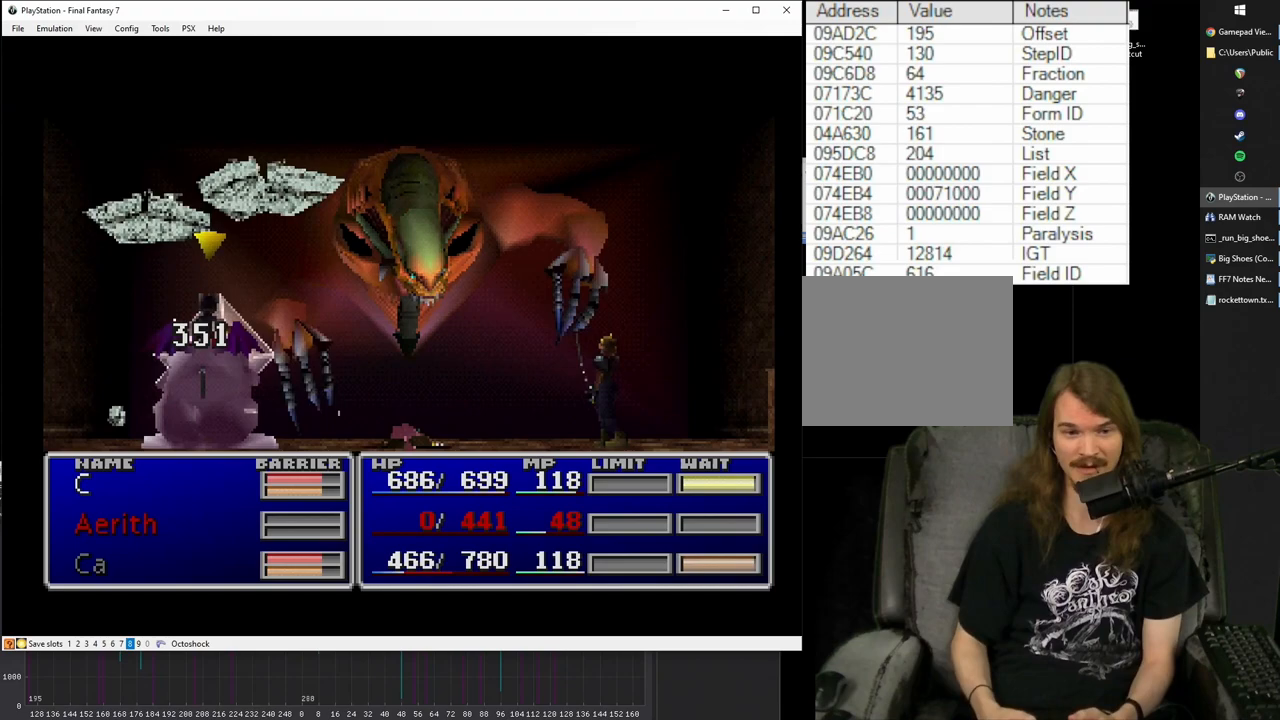
{"buttons": ["SQUARE"], "left_stick": "center", "right_stick": "center", "events": []}
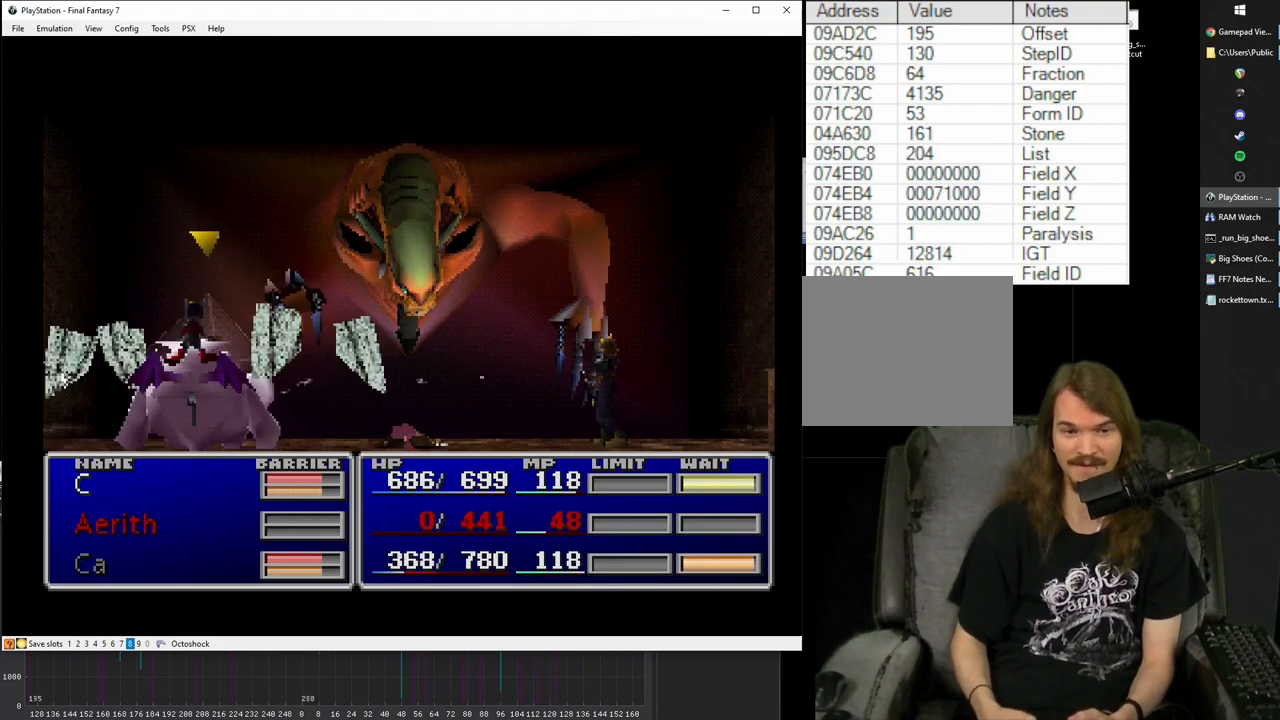
{"buttons": ["SQUARE"], "left_stick": "center", "right_stick": "center", "events": []}
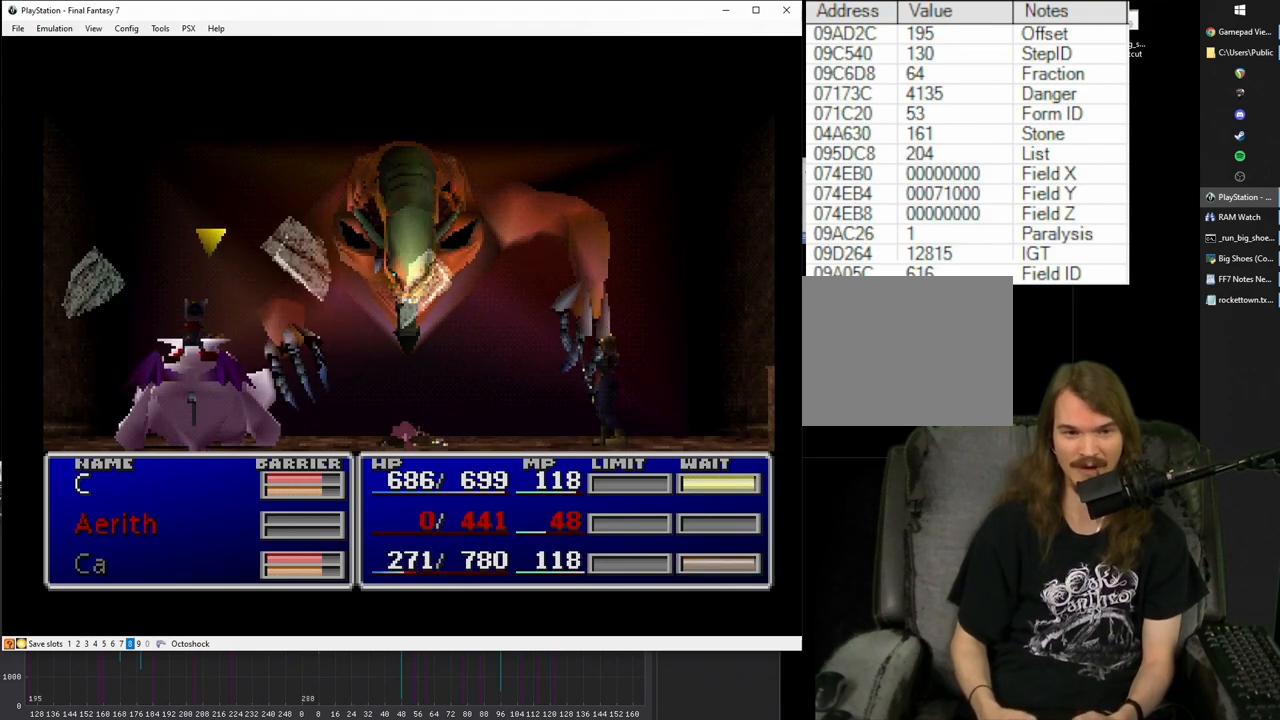
{"buttons": ["SQUARE"], "left_stick": "center", "right_stick": "center", "events": []}
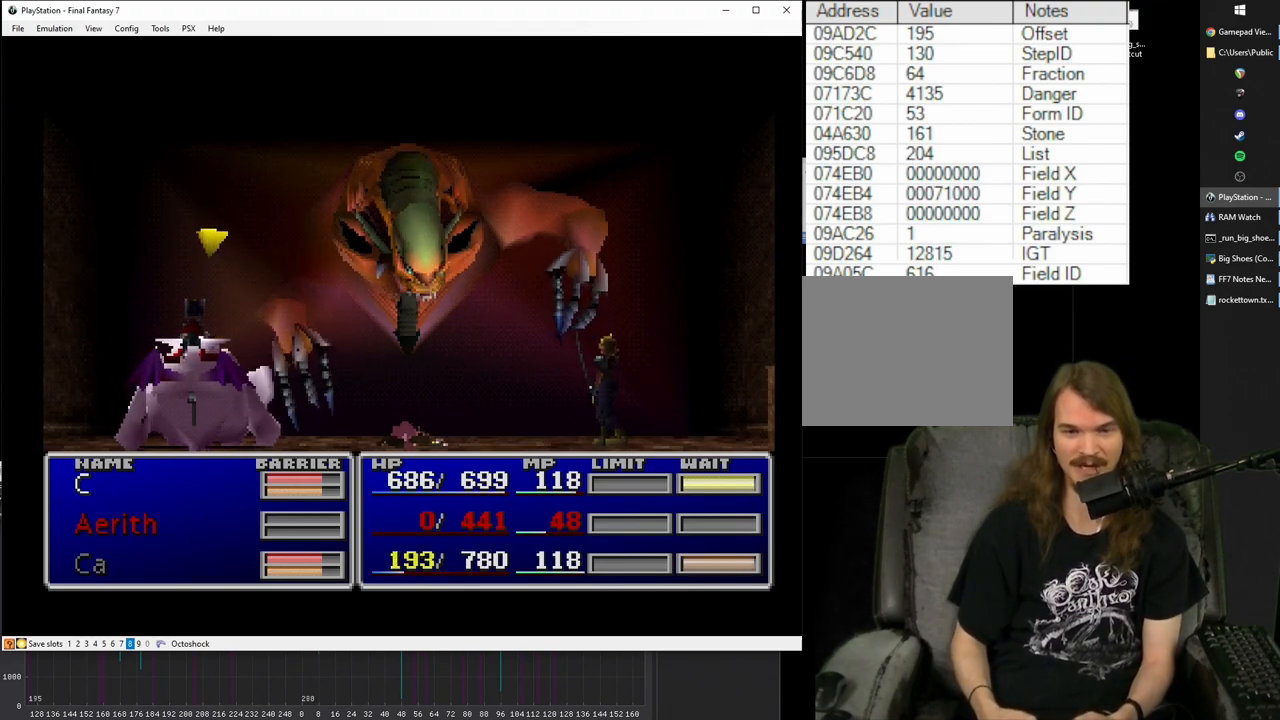
{"buttons": ["SQUARE"], "left_stick": "center", "right_stick": "center", "events": []}
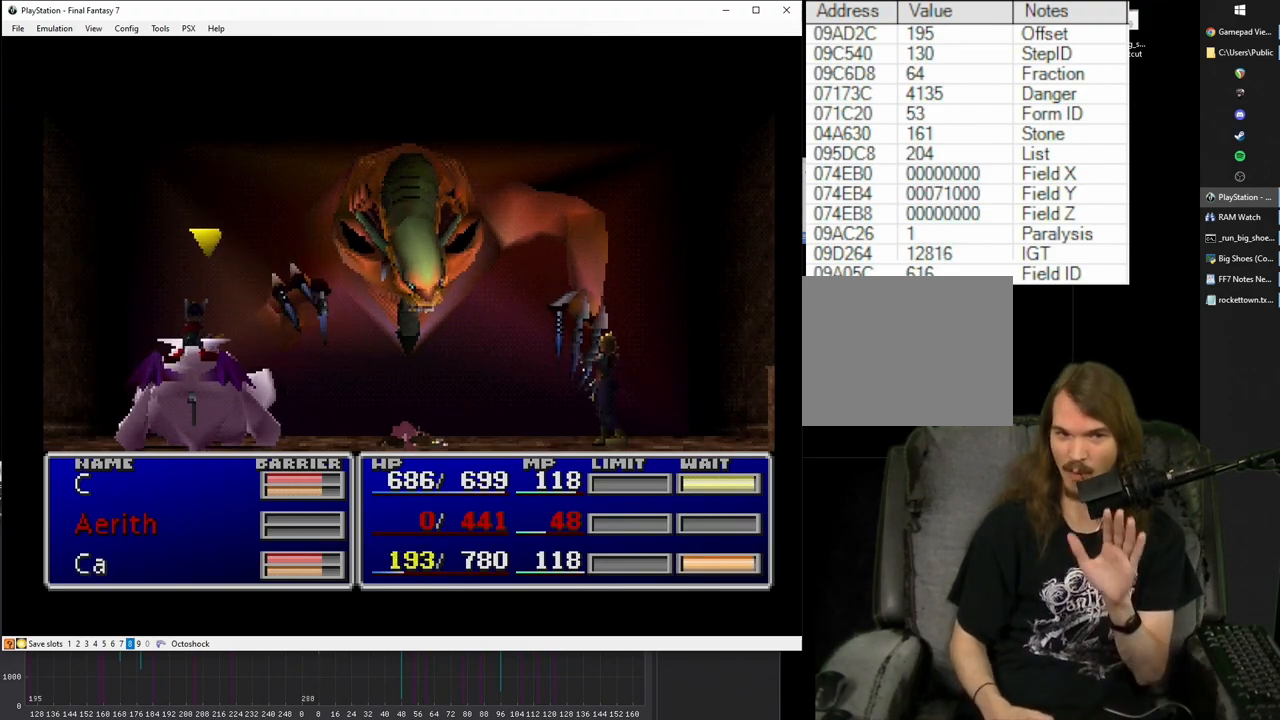
{"buttons": ["SQUARE"], "left_stick": "center", "right_stick": "center", "events": []}
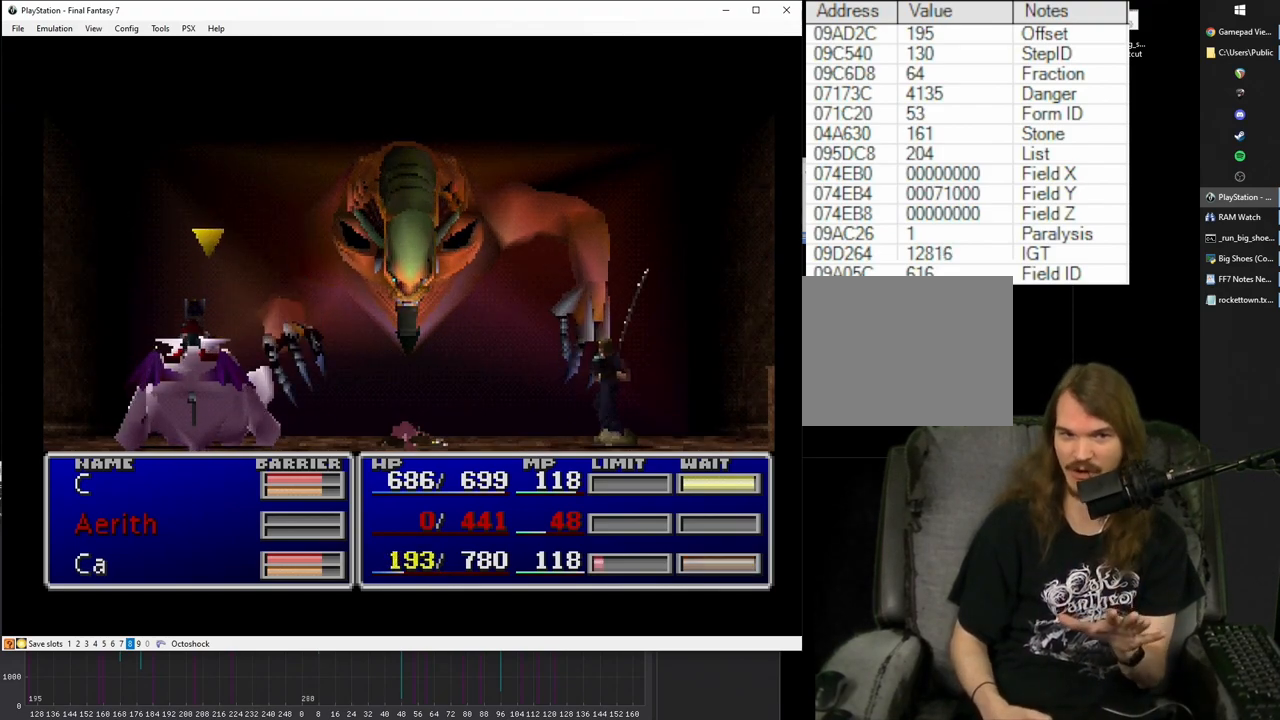
{"buttons": ["SQUARE"], "left_stick": "center", "right_stick": "center", "events": []}
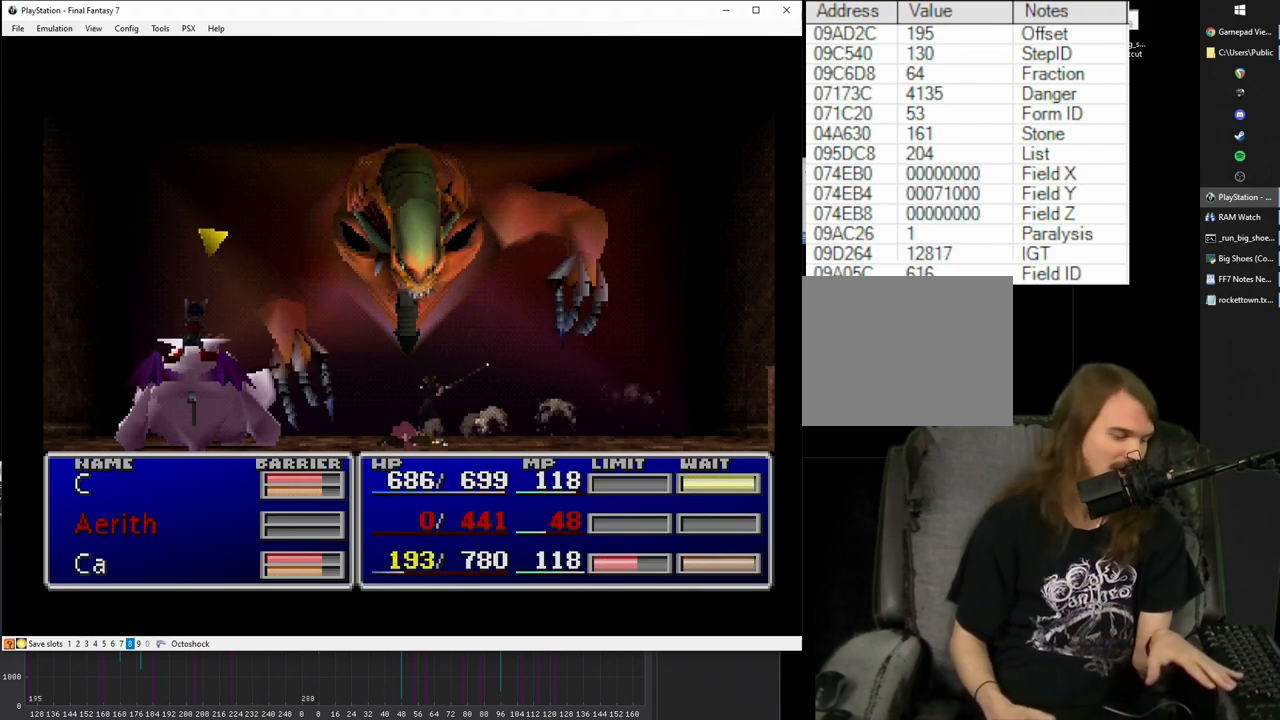
{"buttons": ["SQUARE"], "left_stick": "center", "right_stick": "center", "events": []}
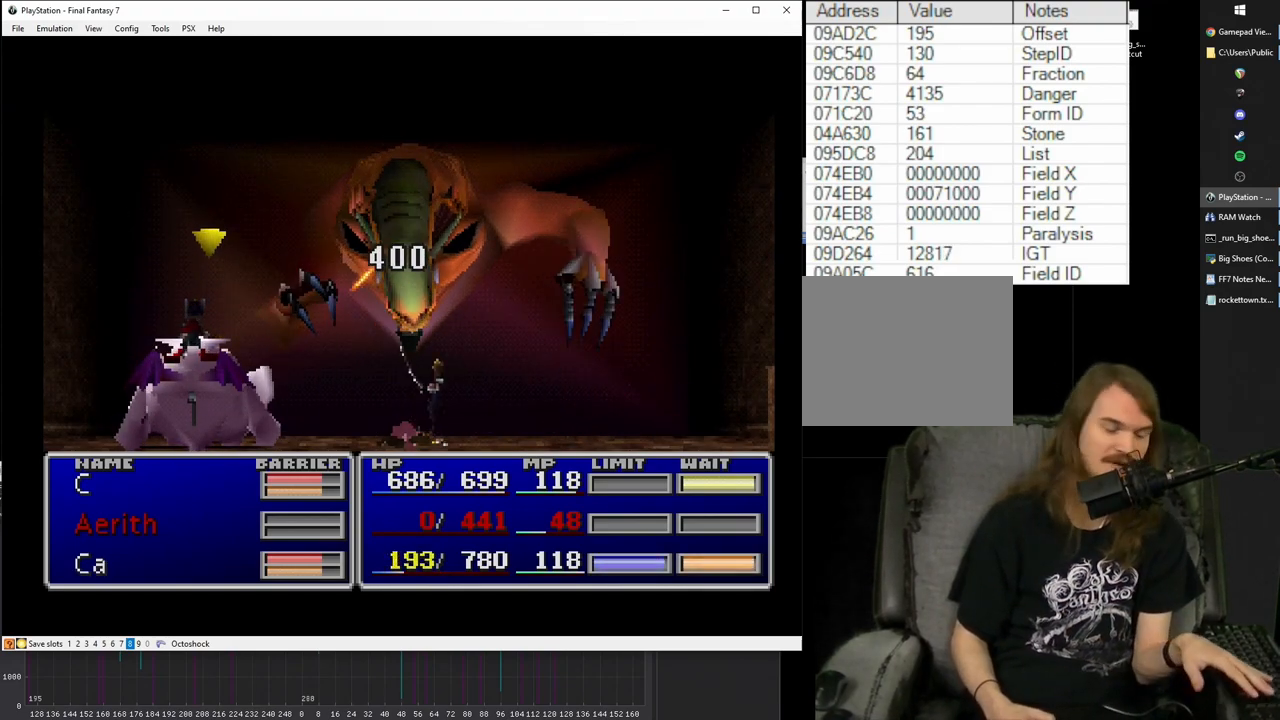
{"buttons": [], "left_stick": "center", "right_stick": "center", "events": [[100, "SQUARE", "up"]]}